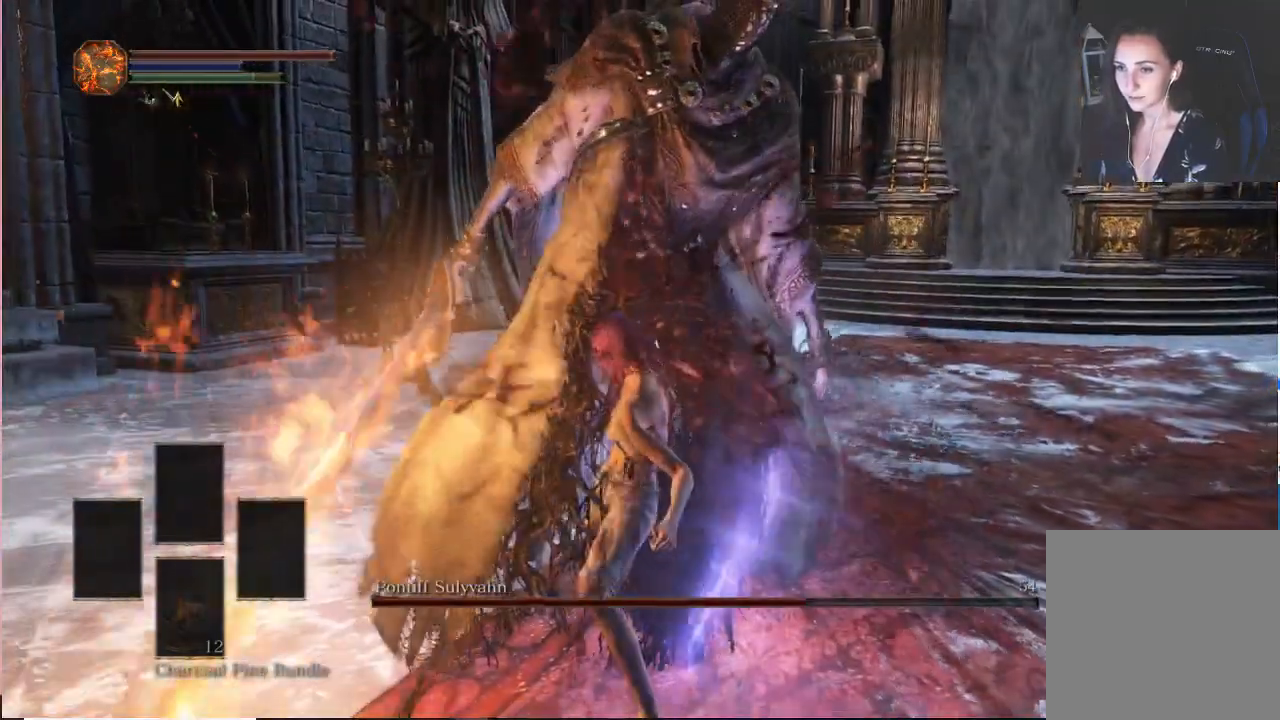
Gameplay with a controller (Xbox layout); each line is a JSON object with the inputs held at the frame after it (dt_ms = milliseconds from this image to that frame). "events" lists button and stick changes between this image and that frame as [ms after this image, input, new state], when the widget could be followed in between. Not read: L3.
{"dt_ms": 500, "buttons": [], "left_stick": "center", "right_stick": "center", "events": []}
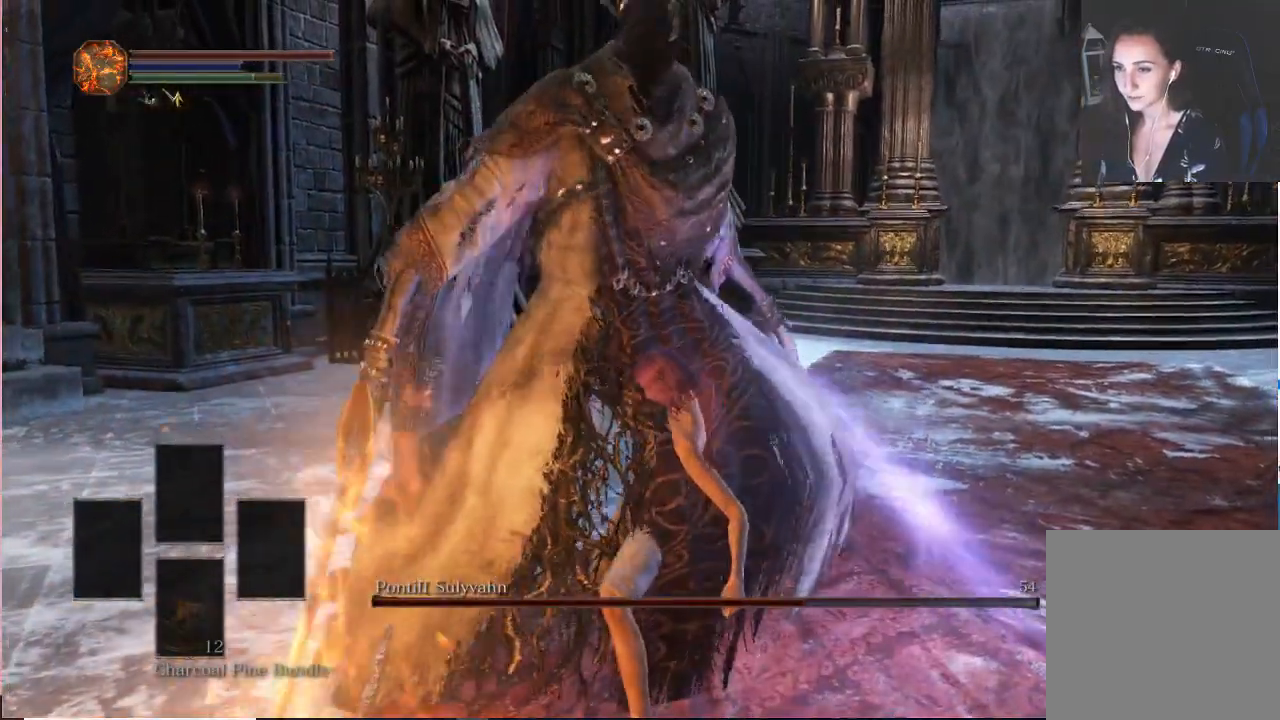
{"dt_ms": 1000, "buttons": [], "left_stick": "center", "right_stick": "center"}
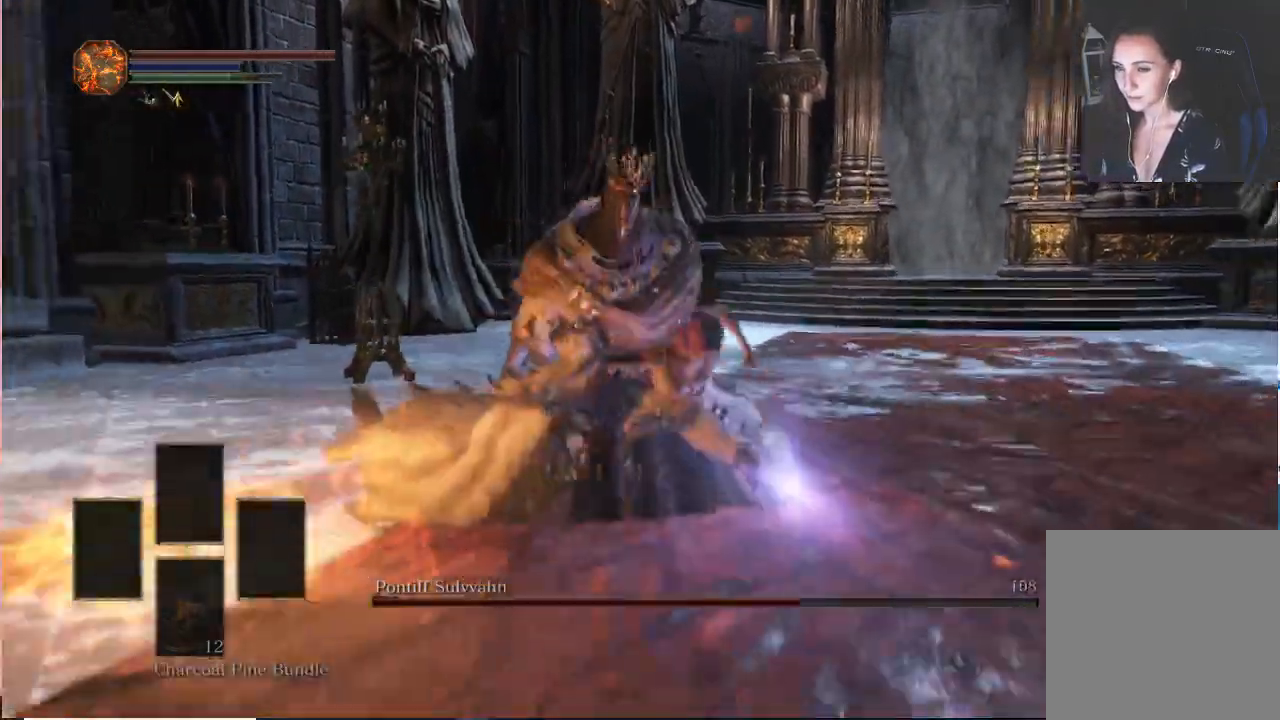
{"dt_ms": 500, "buttons": [], "left_stick": "center", "right_stick": "center", "events": []}
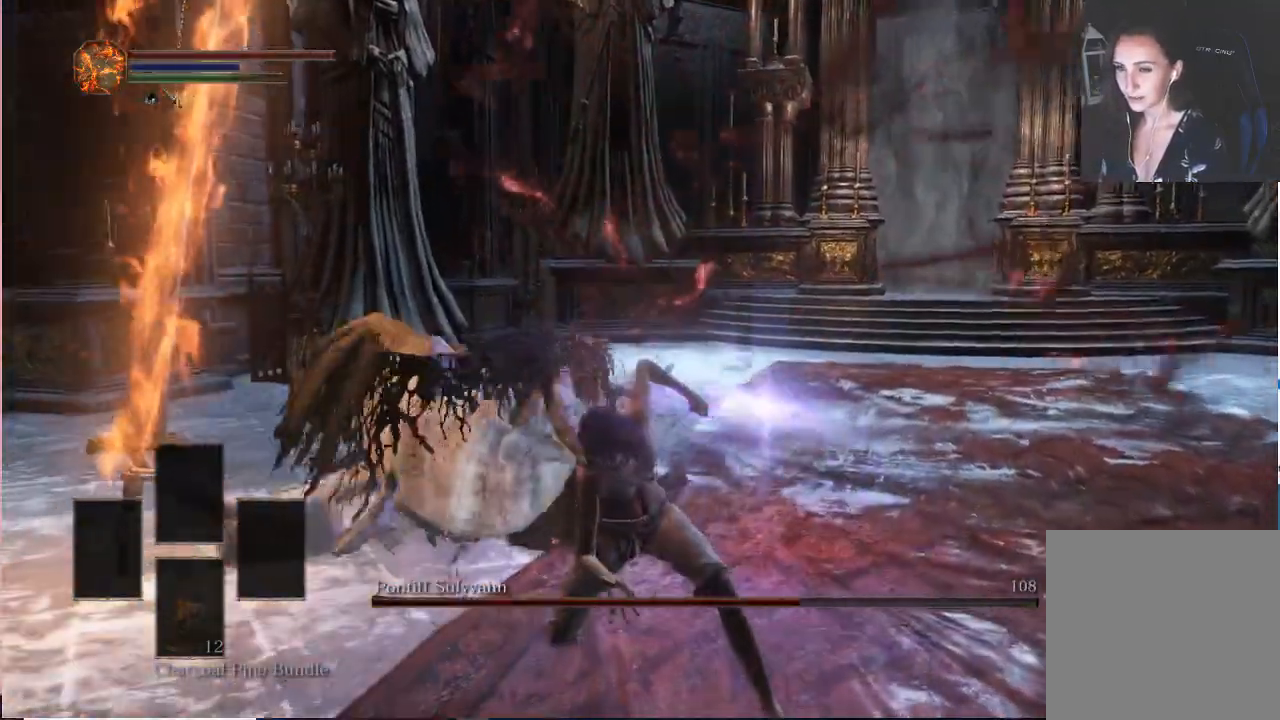
{"dt_ms": 500, "buttons": [], "left_stick": "center", "right_stick": "center"}
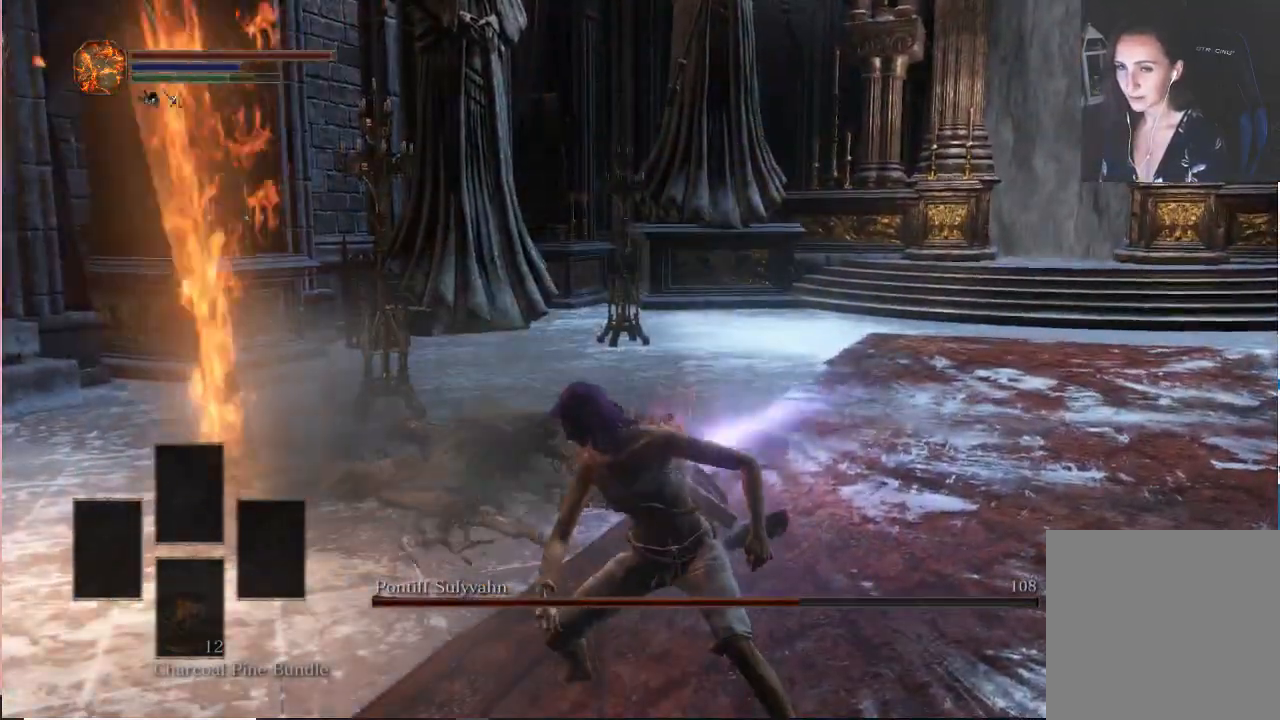
{"dt_ms": 500, "buttons": [], "left_stick": "center", "right_stick": "center", "events": []}
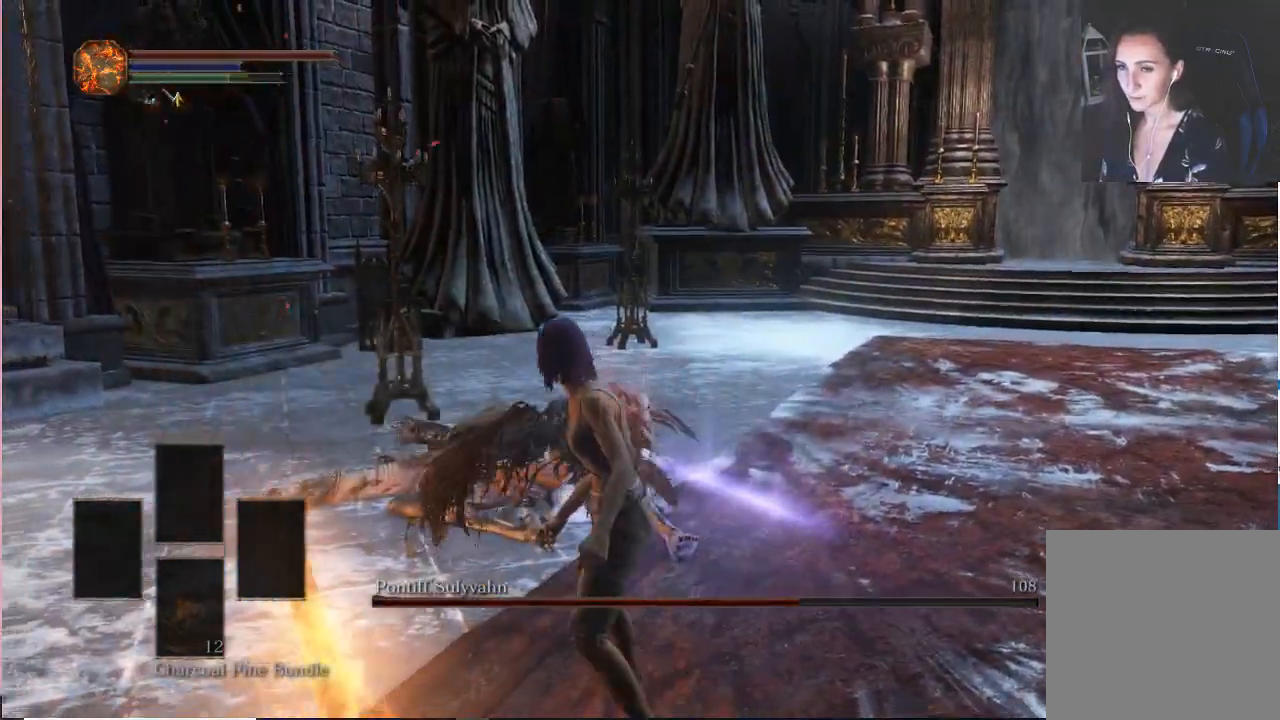
{"dt_ms": 500, "buttons": [], "left_stick": "up", "right_stick": "center"}
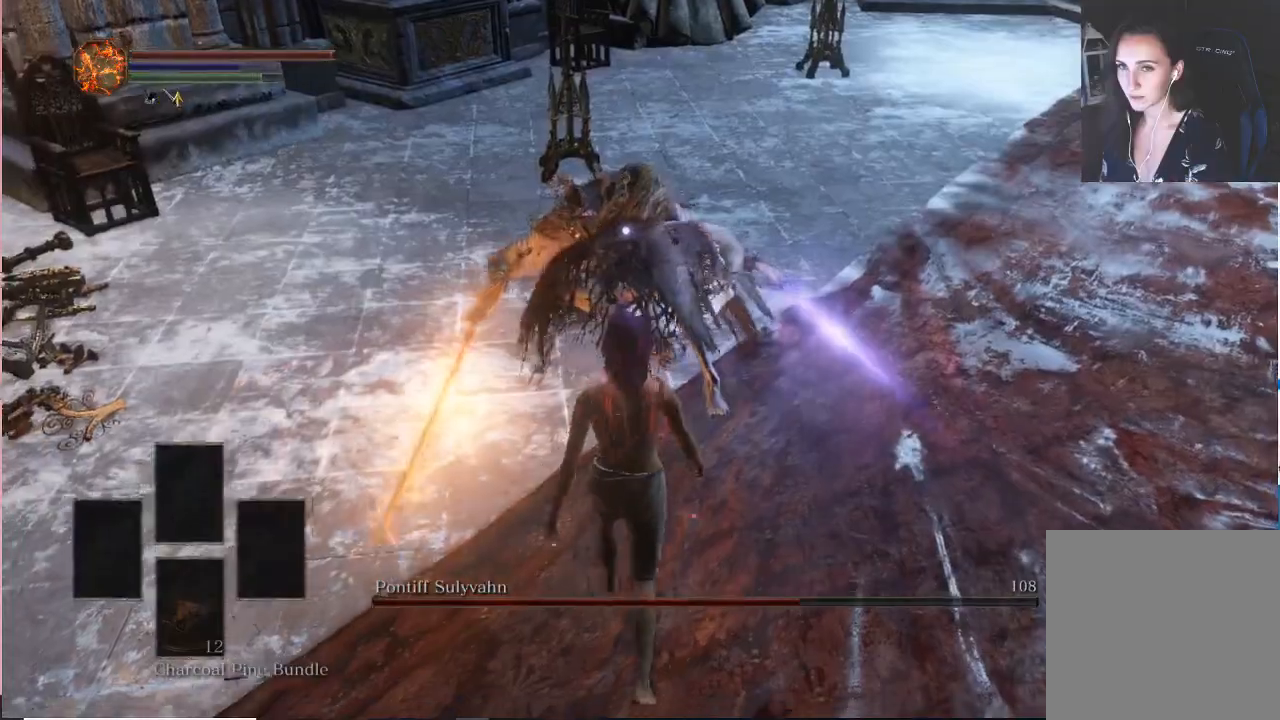
{"dt_ms": 500, "buttons": [], "left_stick": "up", "right_stick": "center", "events": []}
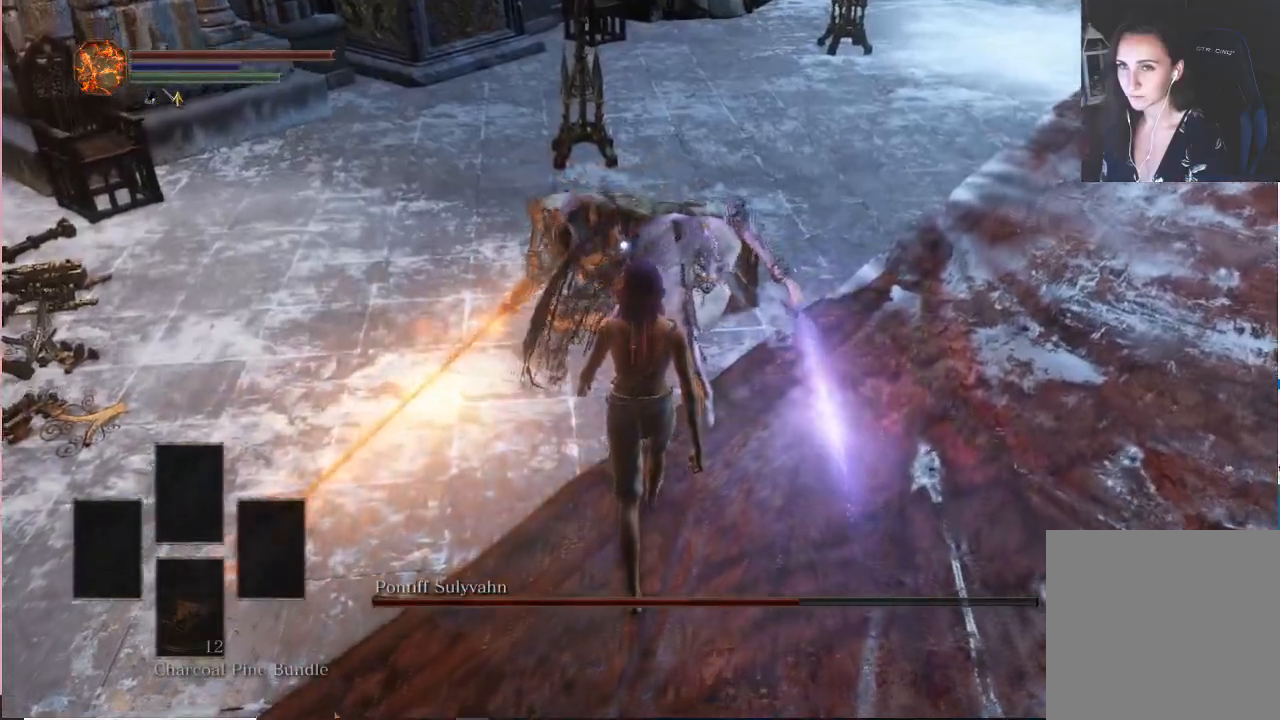
{"dt_ms": 500, "buttons": [], "left_stick": "up", "right_stick": "center", "events": []}
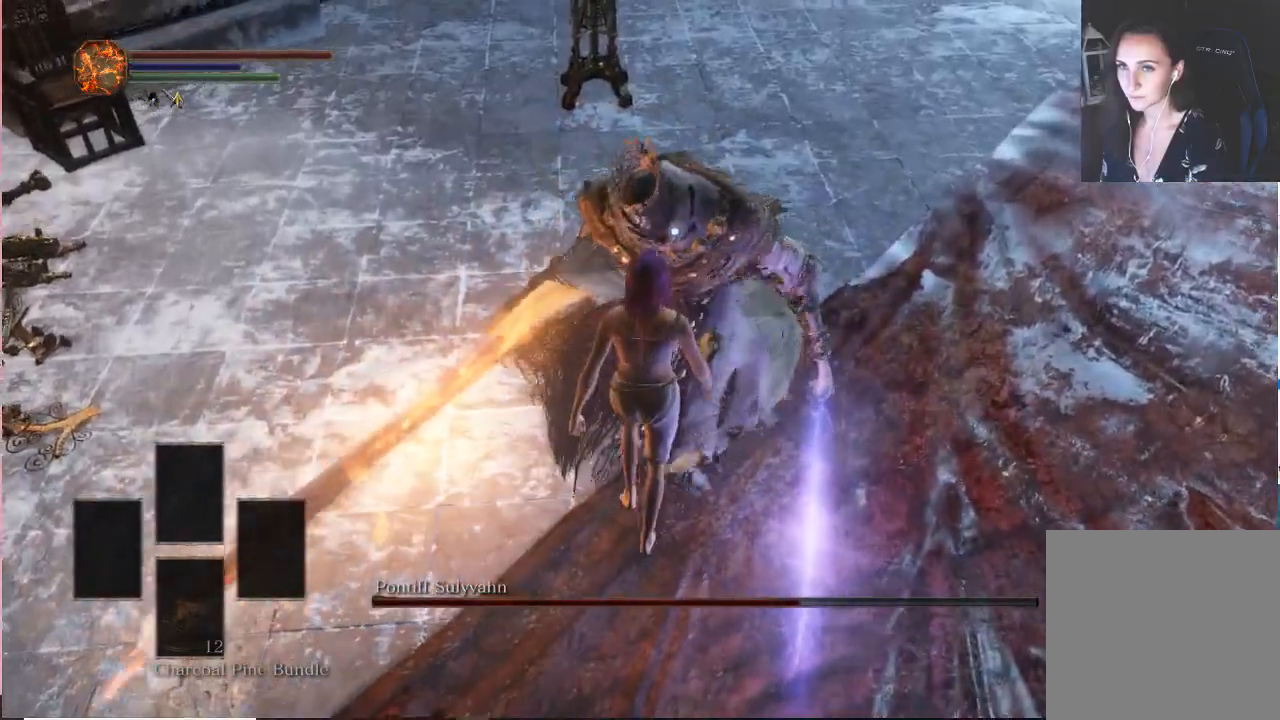
{"dt_ms": 500, "buttons": ["R2"], "left_stick": "center", "right_stick": "center", "events": [[133, "left_stick", "center"], [383, "R2", "down"]]}